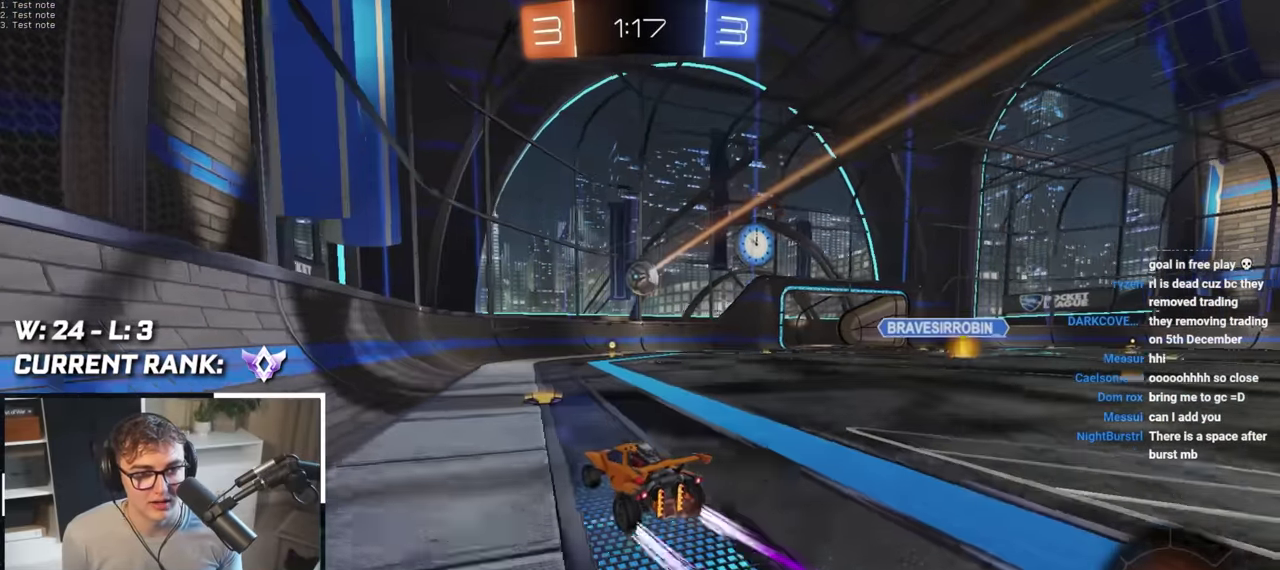
Gameplay with a controller (PlayStation layout); each line is a JSON object with the inputs held at the frame after it. "events" lists button and stick changes between this image and that frame as [ms after this image, input, new state], when the widget could be followed in between.
{"buttons": ["L2"], "left_stick": "up-right", "right_stick": "center", "events": [[217, "left_stick", "up-right"], [300, "left_stick", "up"], [500, "left_stick", "up-right"]]}
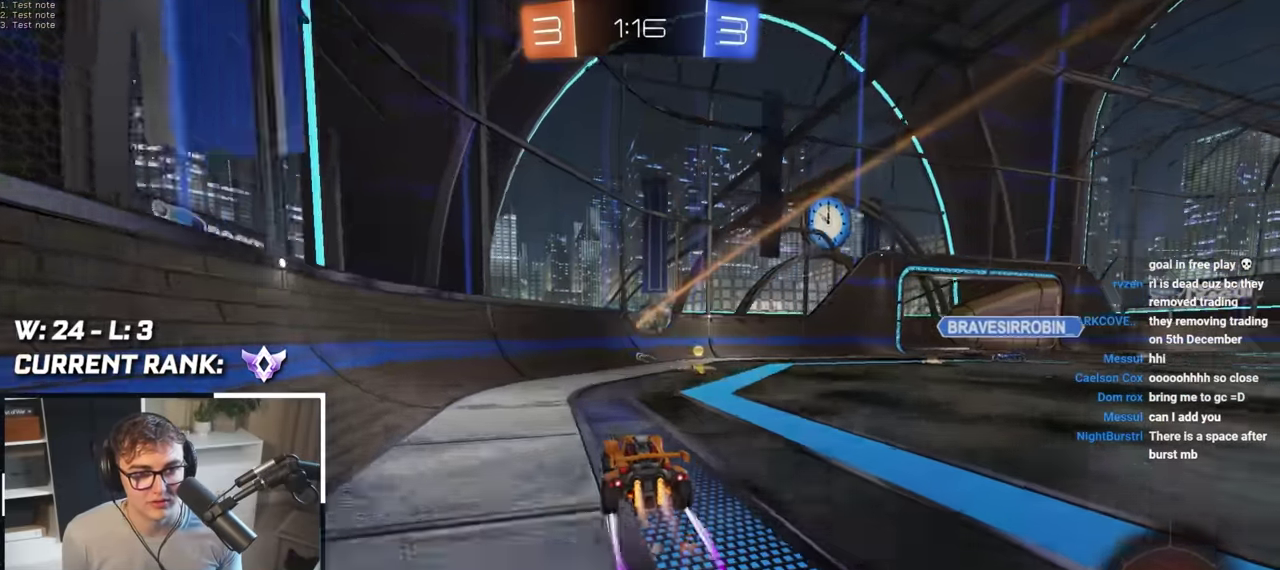
{"buttons": ["L2"], "left_stick": "up-right", "right_stick": "center", "events": [[67, "L2", "up"], [367, "R1", "down"], [433, "R1", "up"], [467, "L2", "down"]]}
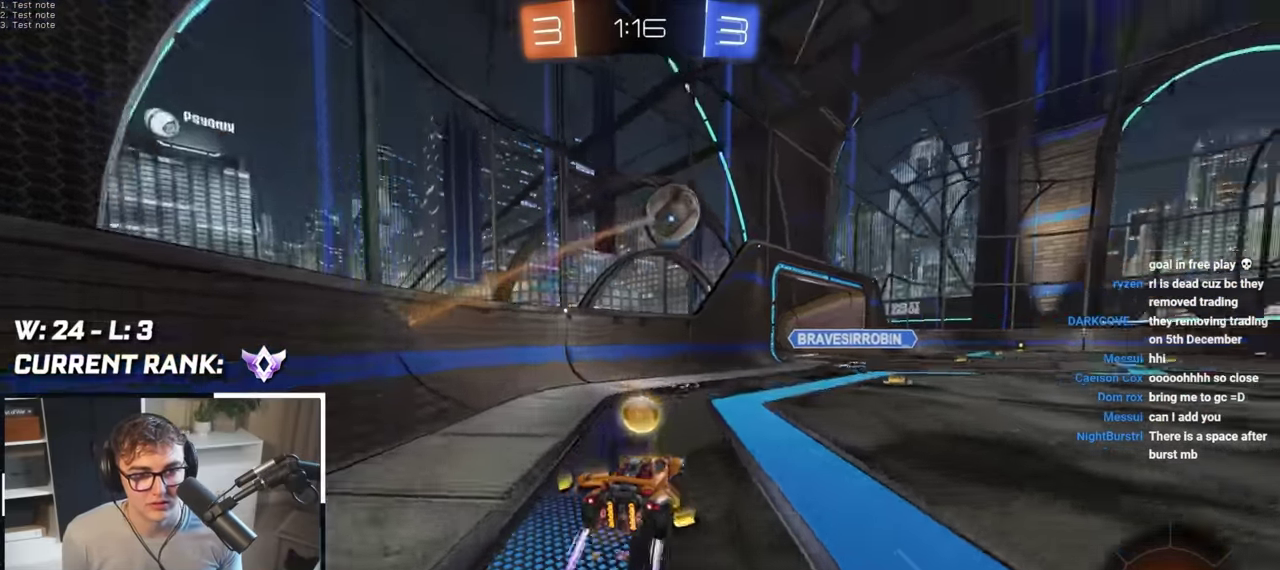
{"buttons": [], "left_stick": "down", "right_stick": "center", "events": [[50, "TRIANGLE", "down"], [50, "left_stick", "up"], [133, "TRIANGLE", "up"], [200, "L2", "up"], [217, "left_stick", "up-right"], [283, "left_stick", "up"], [433, "left_stick", "down-right"], [500, "left_stick", "down"]]}
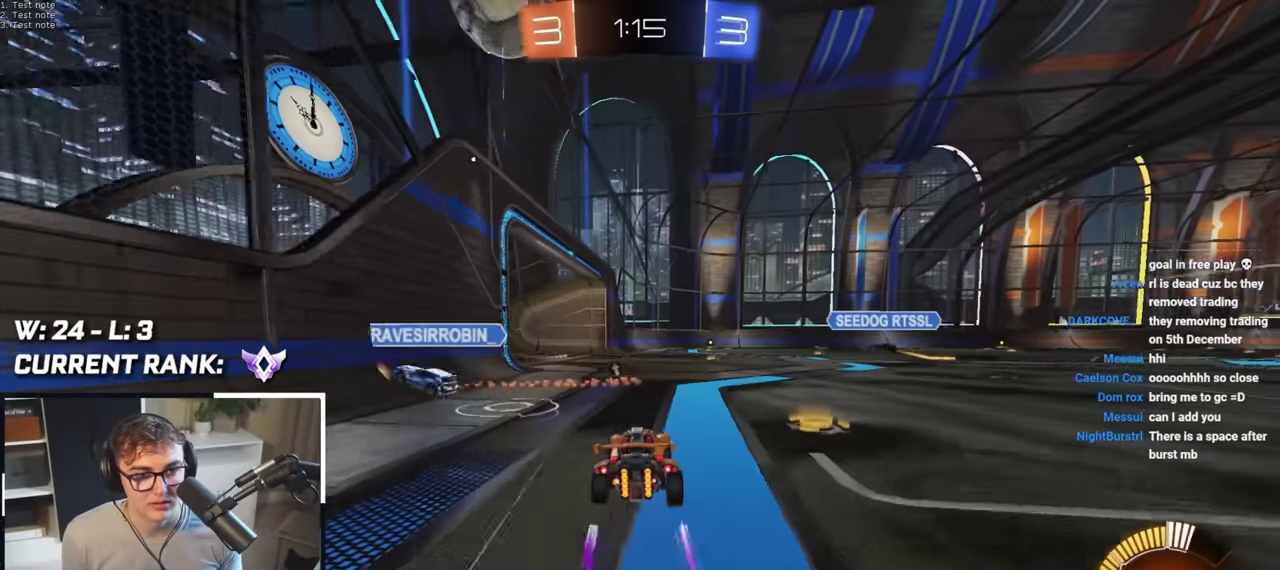
{"buttons": [], "left_stick": "up-right", "right_stick": "center", "events": [[100, "left_stick", "center"], [217, "left_stick", "down"], [283, "left_stick", "center"], [350, "left_stick", "up-right"], [383, "TRIANGLE", "down"], [500, "TRIANGLE", "up"]]}
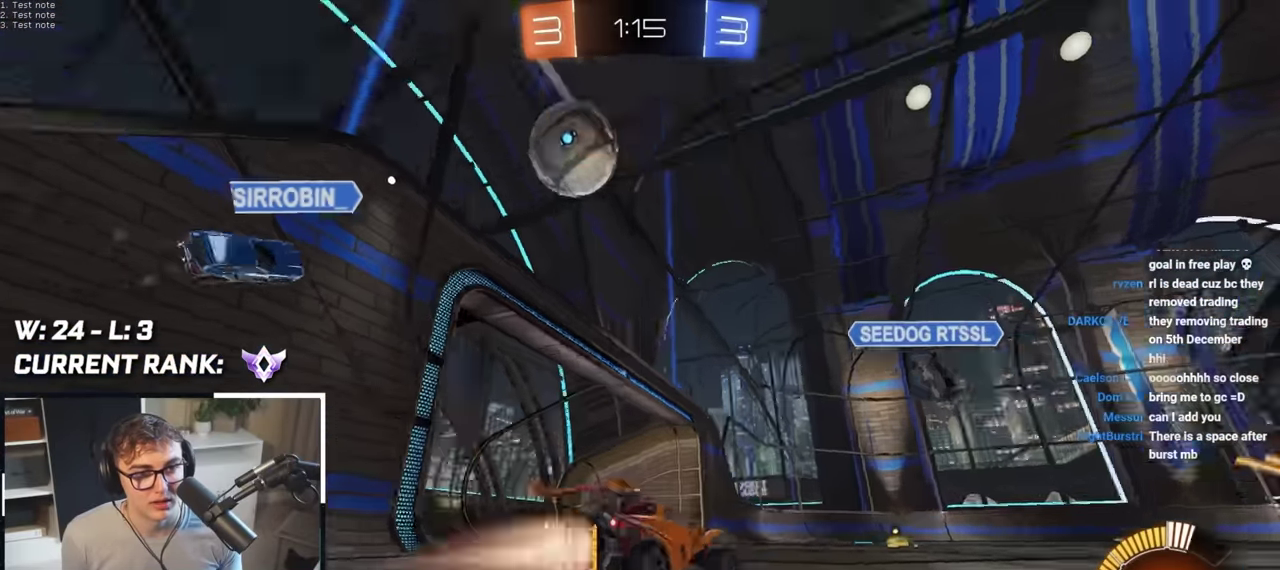
{"buttons": ["L2"], "left_stick": "up", "right_stick": "center", "events": [[17, "L2", "down"], [17, "left_stick", "up"]]}
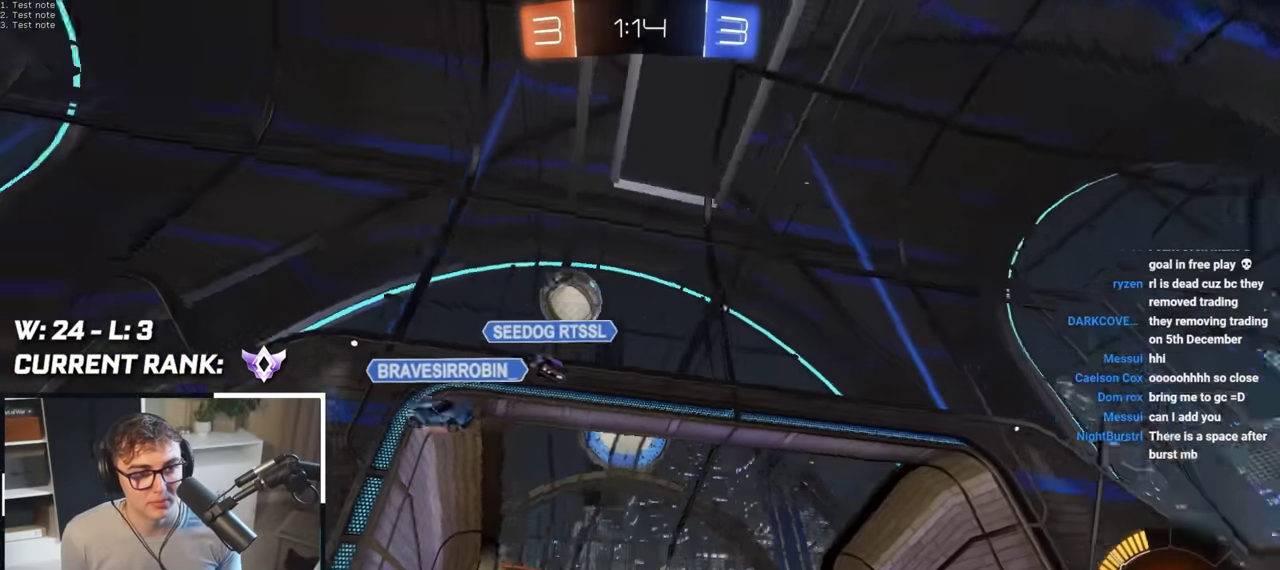
{"buttons": ["L2"], "left_stick": "up", "right_stick": "center", "events": [[100, "L2", "up"], [250, "L2", "down"], [267, "TRIANGLE", "down"], [367, "TRIANGLE", "up"]]}
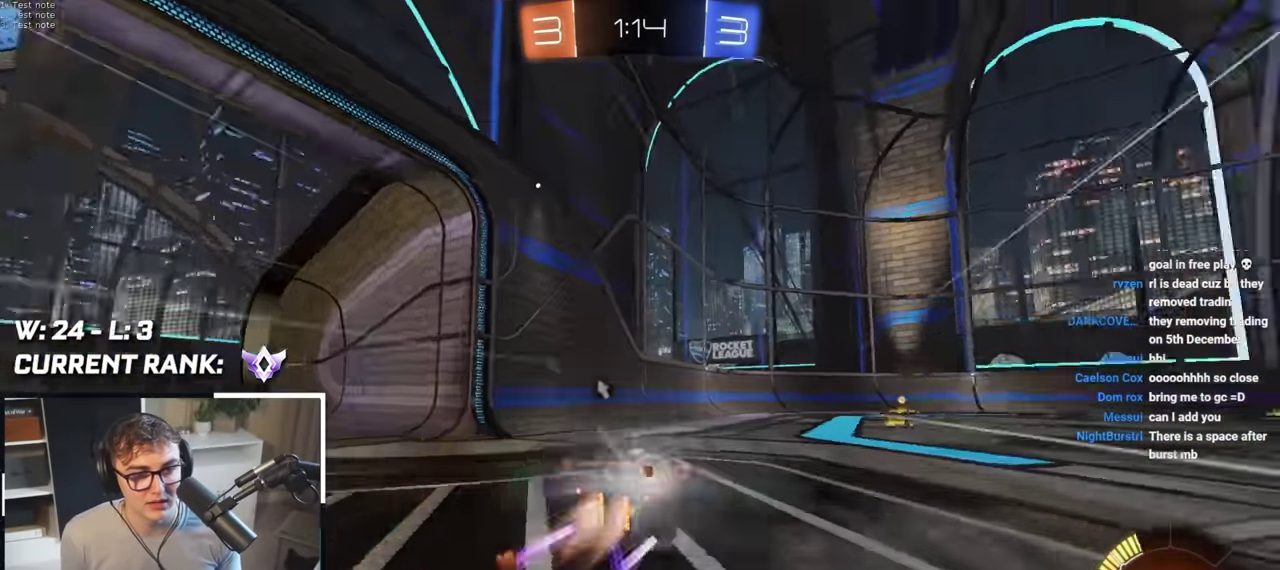
{"buttons": ["TRIANGLE"], "left_stick": "up", "right_stick": "center", "events": [[317, "L2", "up"], [450, "TRIANGLE", "down"]]}
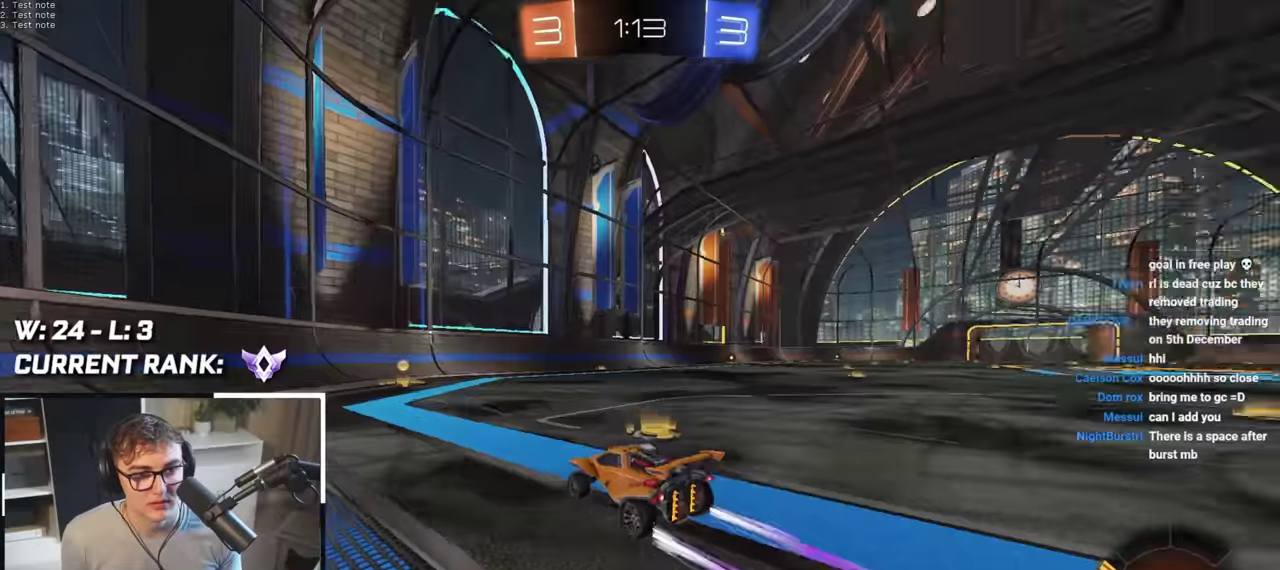
{"buttons": [], "left_stick": "up-right", "right_stick": "center", "events": [[33, "TRIANGLE", "up"], [333, "left_stick", "up-right"]]}
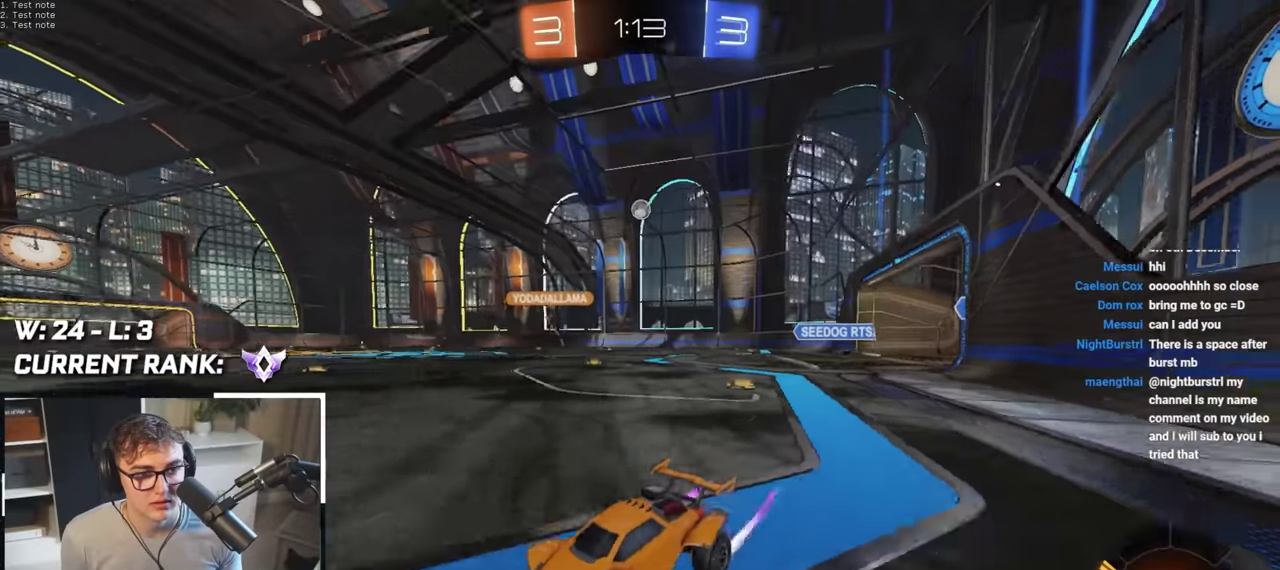
{"buttons": [], "left_stick": "down-right", "right_stick": "center", "events": [[117, "R1", "down"], [183, "left_stick", "right"], [283, "R1", "up"], [417, "R1", "down"], [483, "left_stick", "down-right"], [500, "R1", "up"]]}
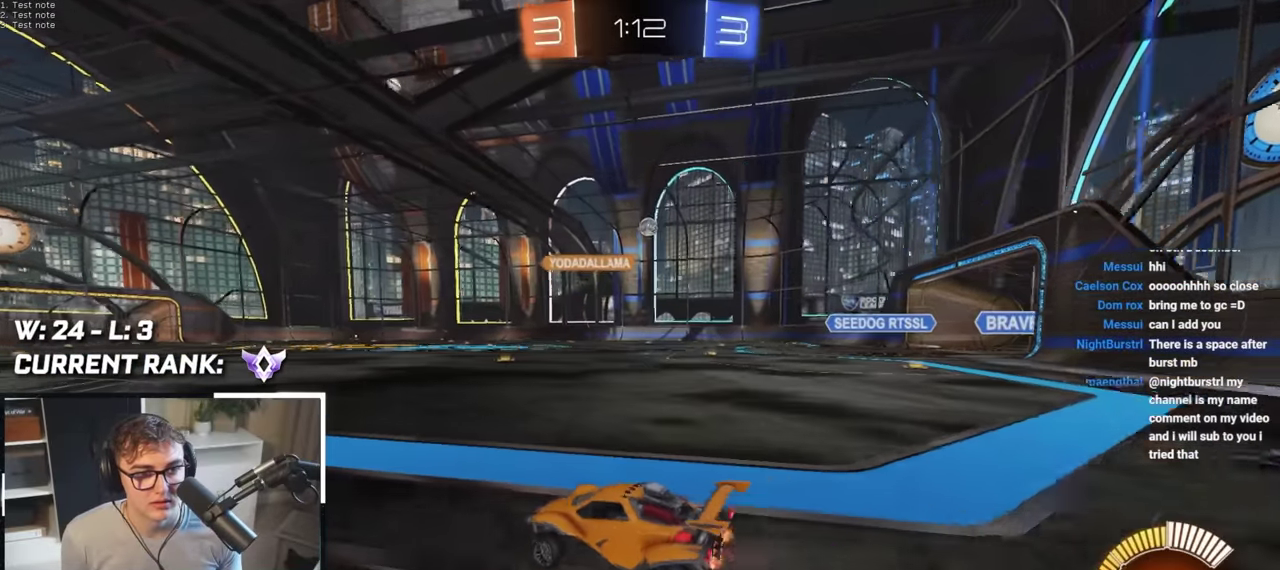
{"buttons": [], "left_stick": "up-right", "right_stick": "center", "events": [[67, "left_stick", "up-right"], [300, "left_stick", "up"], [383, "L2", "down"], [483, "left_stick", "up-right"], [500, "L2", "up"]]}
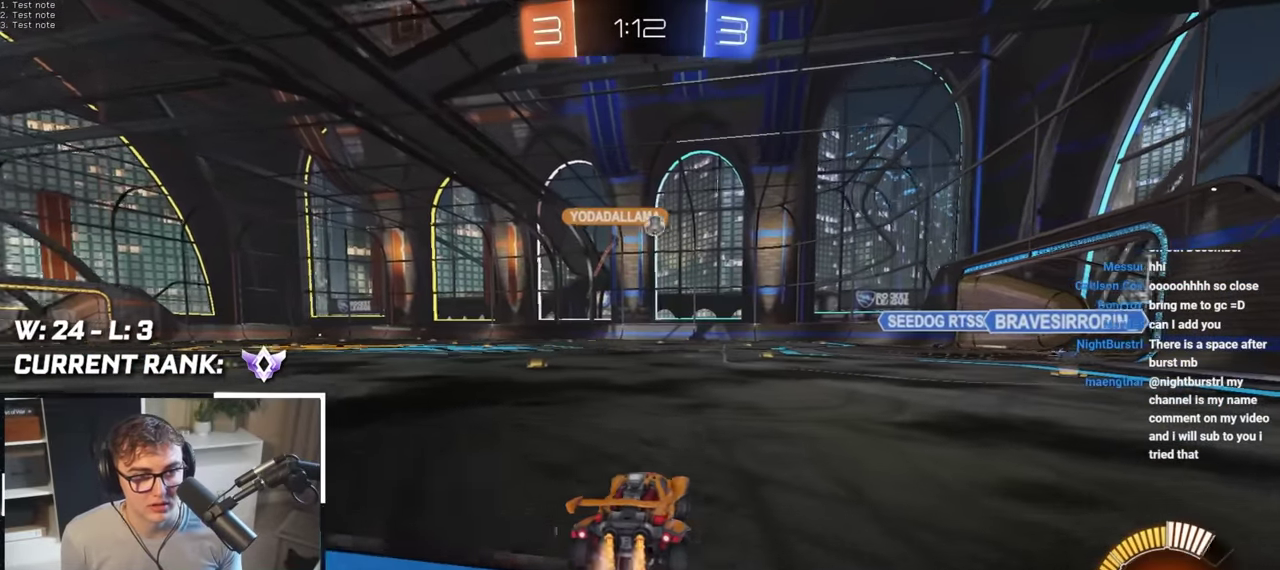
{"buttons": [], "left_stick": "up-left", "right_stick": "center", "events": [[233, "left_stick", "up-left"]]}
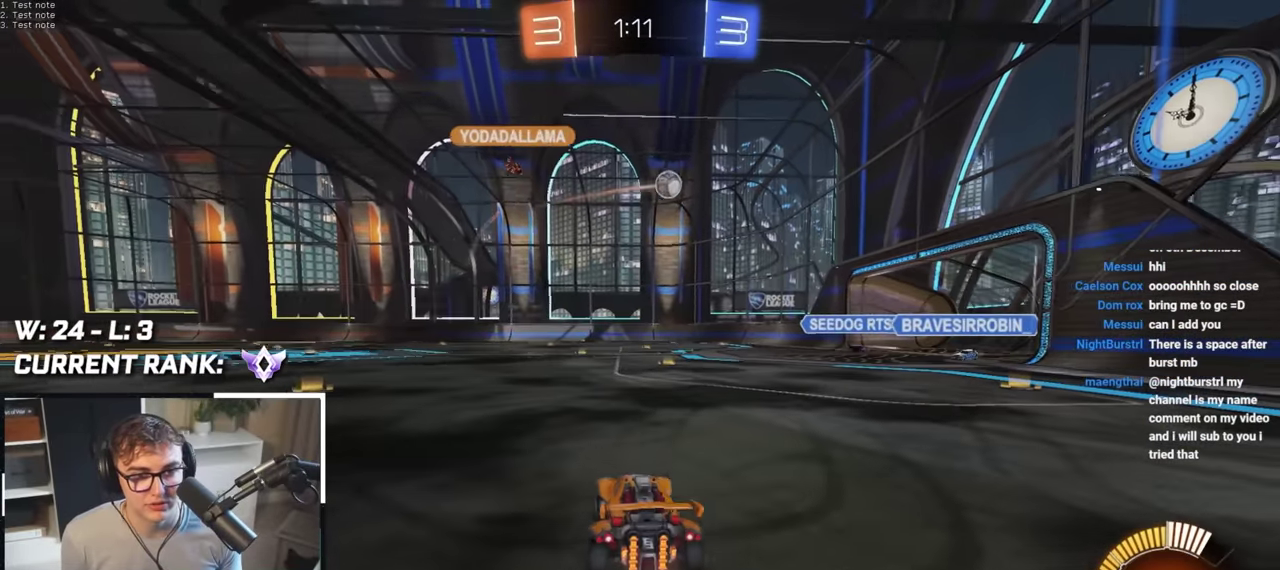
{"buttons": [], "left_stick": "up-left", "right_stick": "center", "events": [[167, "left_stick", "center"], [450, "left_stick", "up-left"]]}
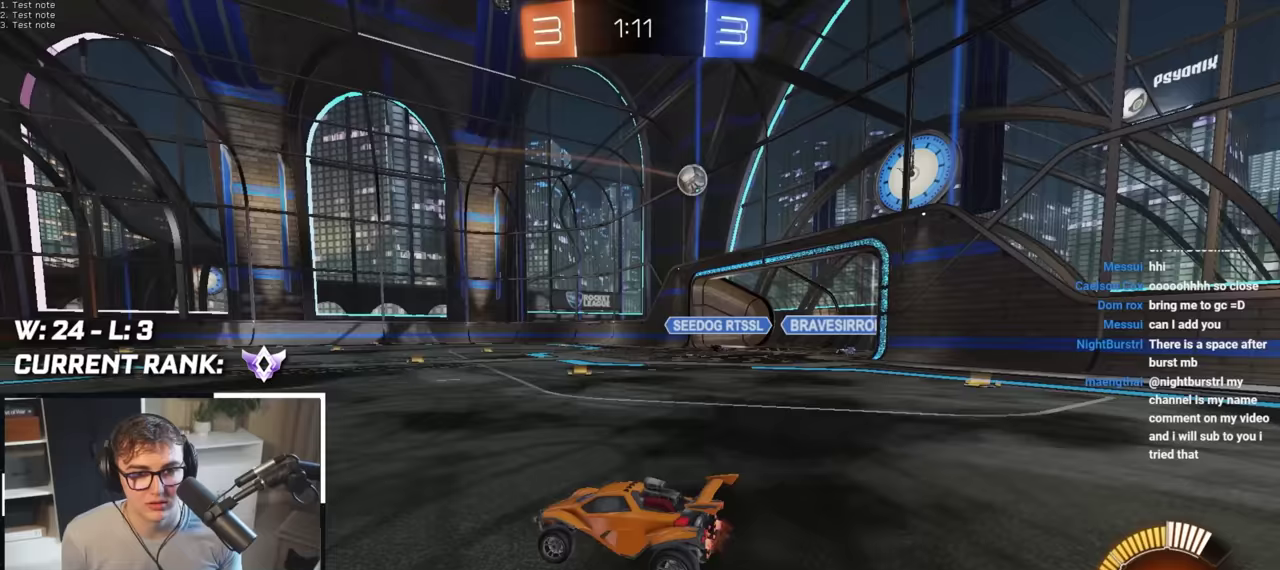
{"buttons": [], "left_stick": "center", "right_stick": "center", "events": [[50, "R1", "down"], [200, "R1", "up"], [350, "left_stick", "center"]]}
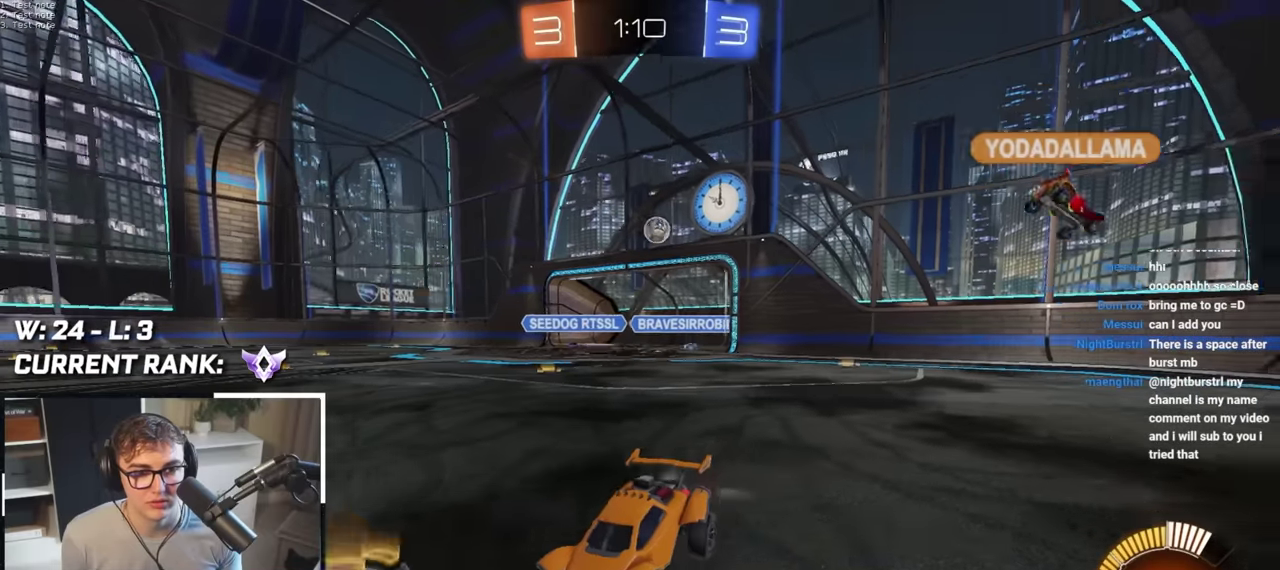
{"buttons": [], "left_stick": "center", "right_stick": "center", "events": []}
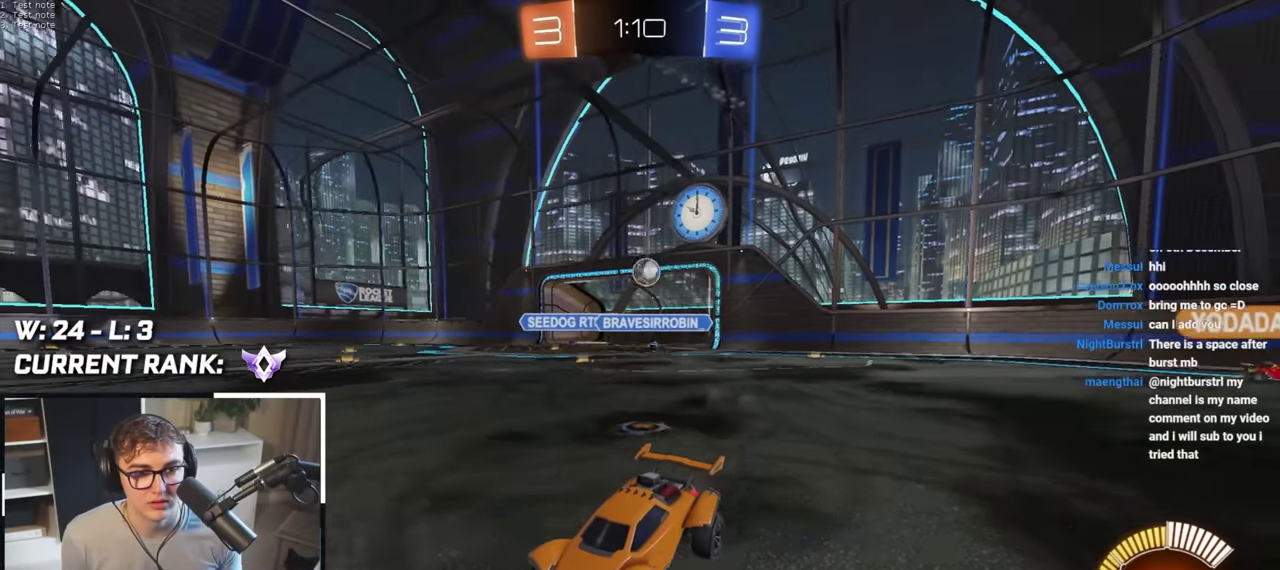
{"buttons": ["L2"], "left_stick": "up", "right_stick": "center", "events": [[200, "left_stick", "down"], [300, "left_stick", "down-right"], [350, "left_stick", "right"], [400, "left_stick", "up-right"], [450, "L2", "down"], [483, "left_stick", "up"]]}
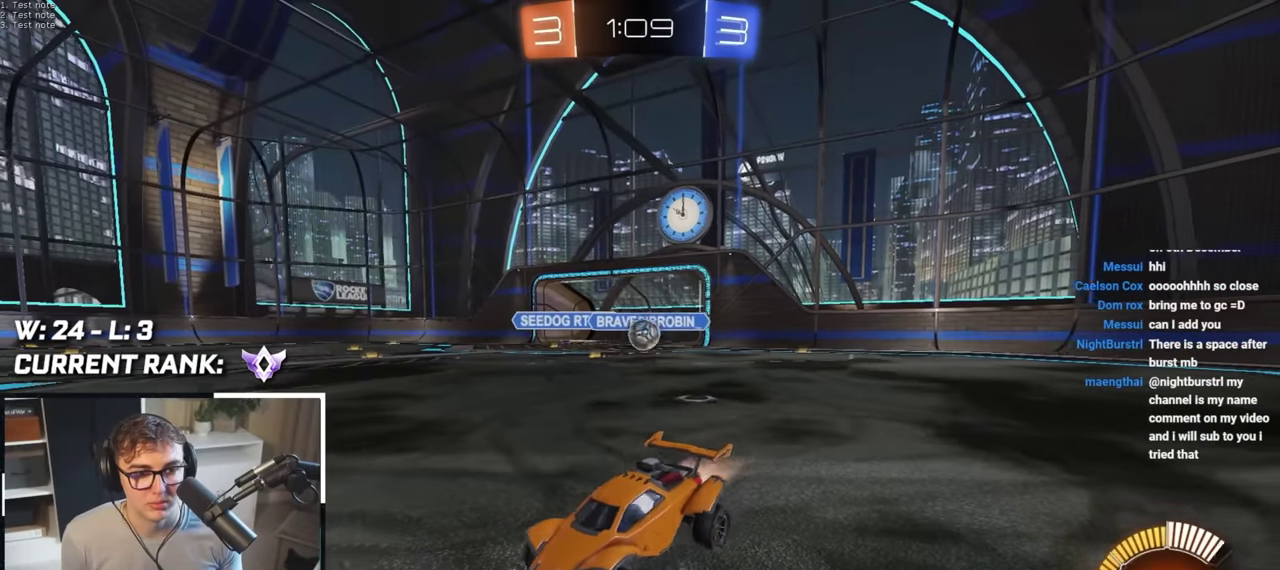
{"buttons": [], "left_stick": "up-right", "right_stick": "center", "events": [[83, "left_stick", "up-left"], [150, "L2", "up"], [167, "left_stick", "up"], [217, "left_stick", "center"], [467, "left_stick", "up-right"]]}
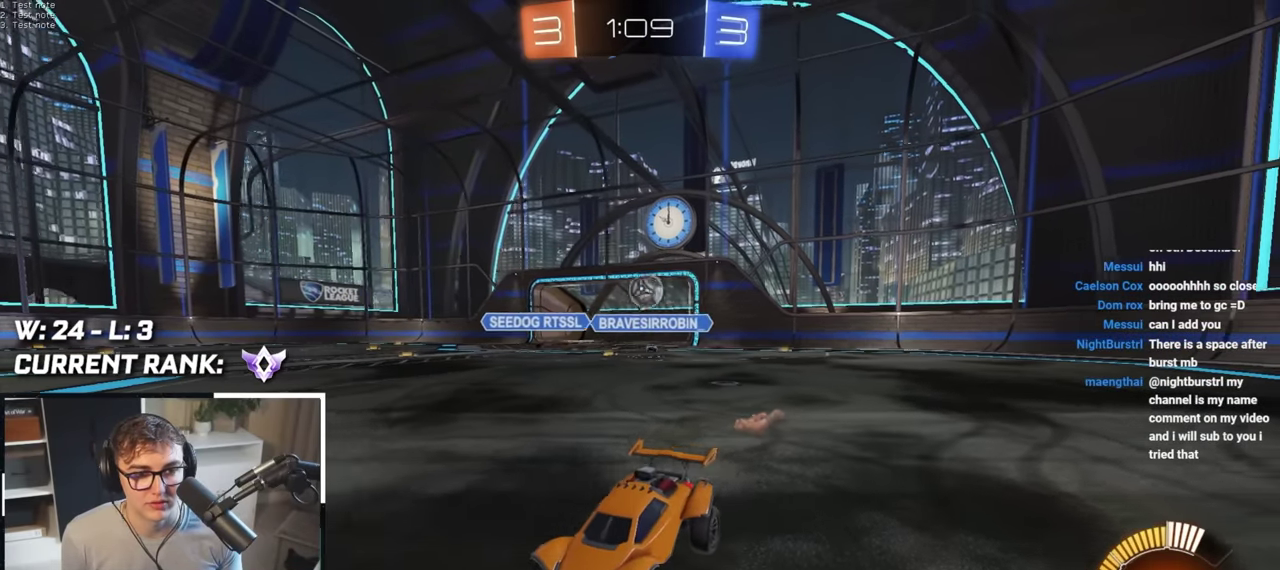
{"buttons": ["CROSS"], "left_stick": "center", "right_stick": "center", "events": [[67, "left_stick", "center"], [267, "left_stick", "down"], [450, "CROSS", "down"], [483, "left_stick", "center"]]}
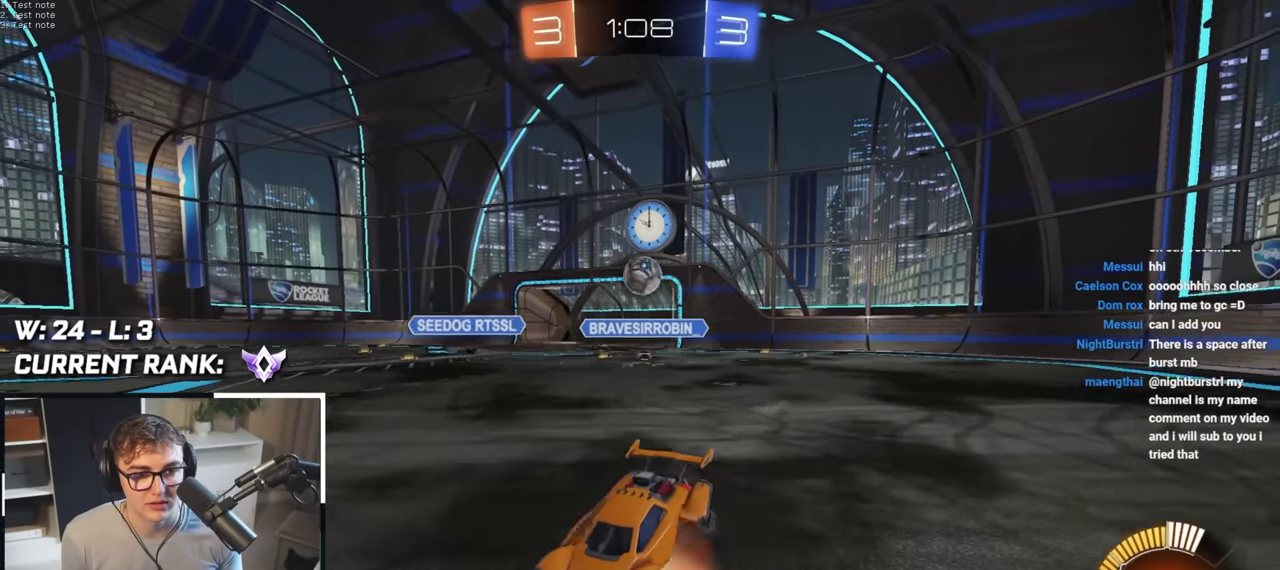
{"buttons": ["L2"], "left_stick": "center", "right_stick": "center", "events": [[17, "CROSS", "up"], [233, "left_stick", "up-right"], [383, "left_stick", "center"], [400, "L2", "down"]]}
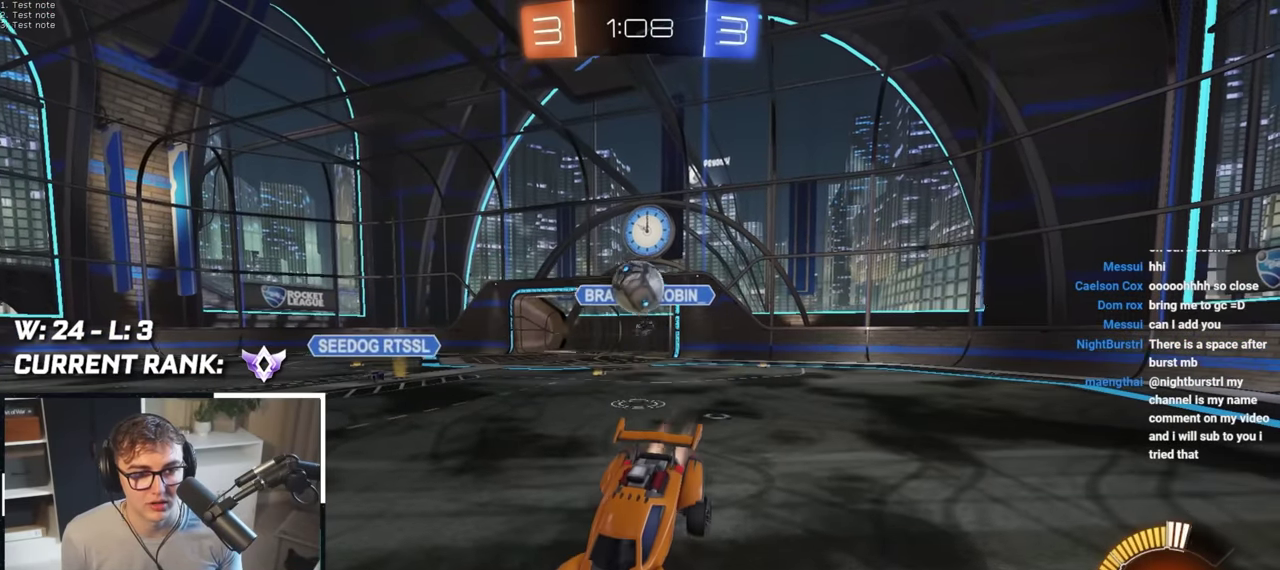
{"buttons": ["L2"], "left_stick": "up", "right_stick": "center", "events": [[100, "left_stick", "down"], [300, "L2", "up"], [433, "L2", "down"], [433, "left_stick", "up"]]}
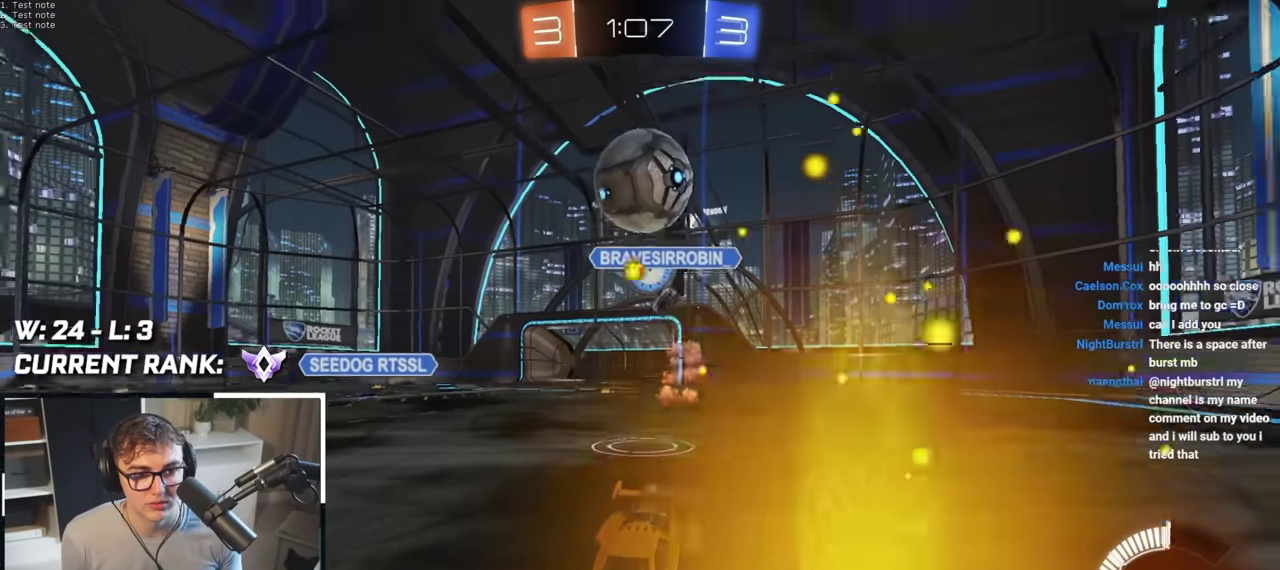
{"buttons": ["L2"], "left_stick": "up", "right_stick": "center", "events": [[217, "L2", "up"], [333, "L2", "down"]]}
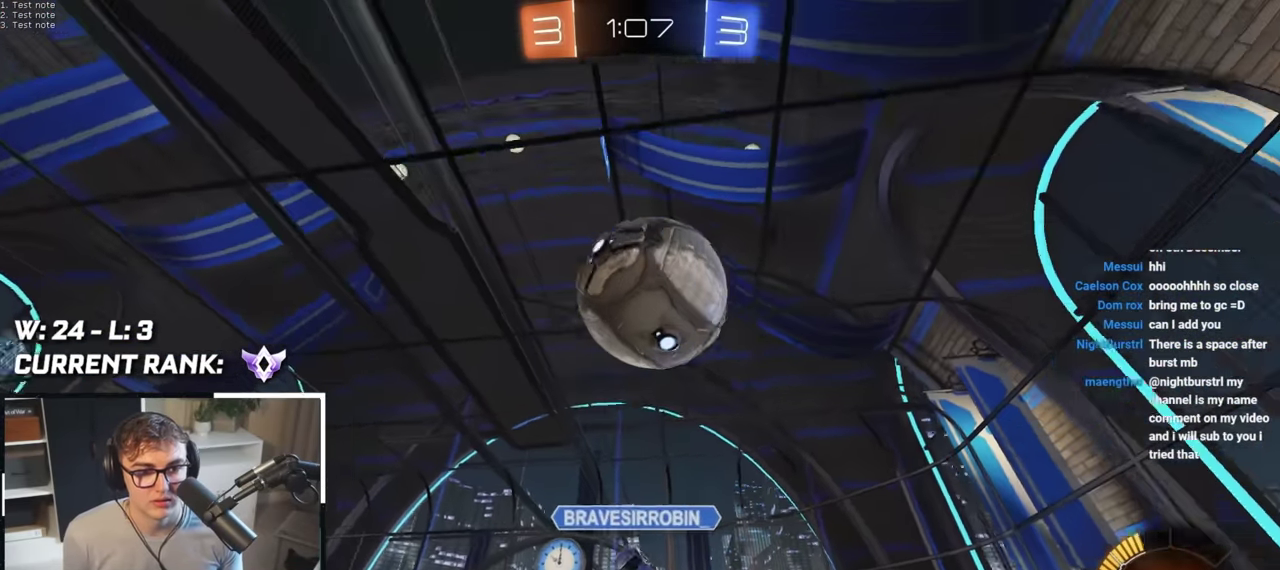
{"buttons": ["L2"], "left_stick": "up", "right_stick": "center", "events": [[83, "L2", "up"], [117, "left_stick", "center"], [317, "left_stick", "down-left"], [450, "left_stick", "up"], [483, "L2", "down"]]}
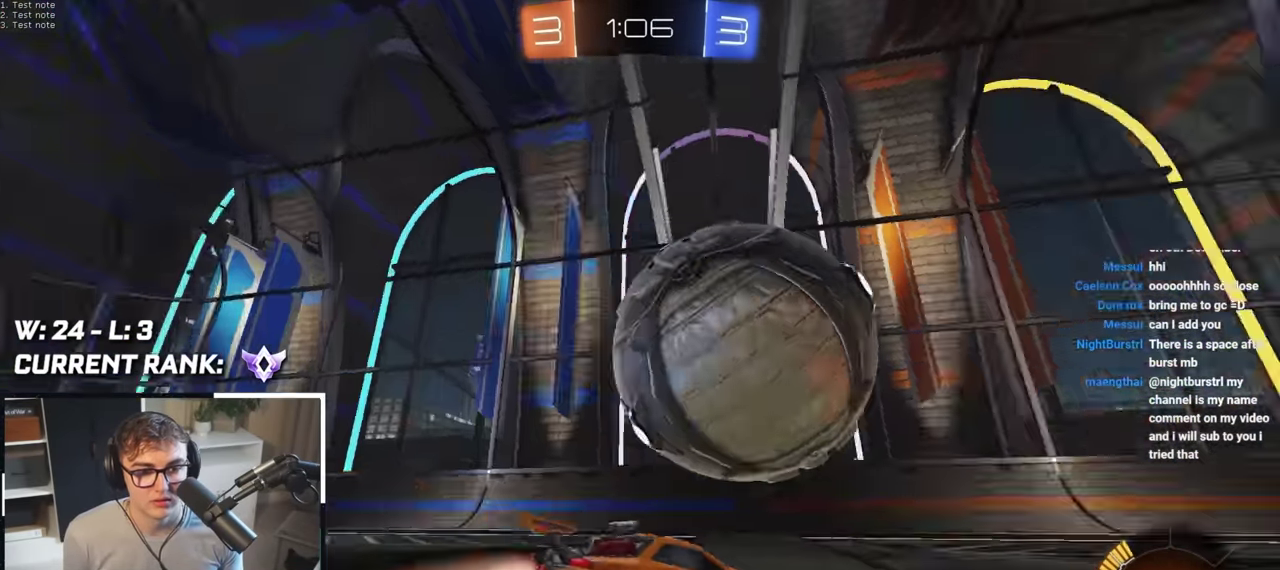
{"buttons": ["L2"], "left_stick": "up-right", "right_stick": "center", "events": [[200, "left_stick", "up-right"], [300, "left_stick", "up"], [400, "left_stick", "up-right"]]}
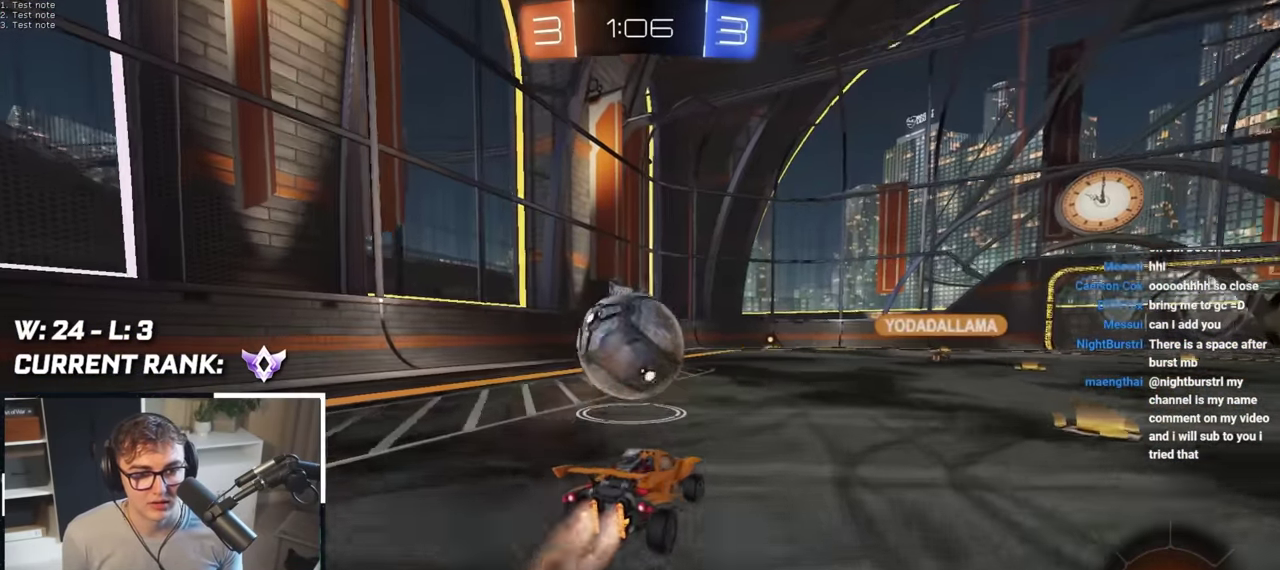
{"buttons": [], "left_stick": "up", "right_stick": "center", "events": [[33, "left_stick", "up"], [317, "TRIANGLE", "down"], [417, "TRIANGLE", "up"], [483, "L2", "up"]]}
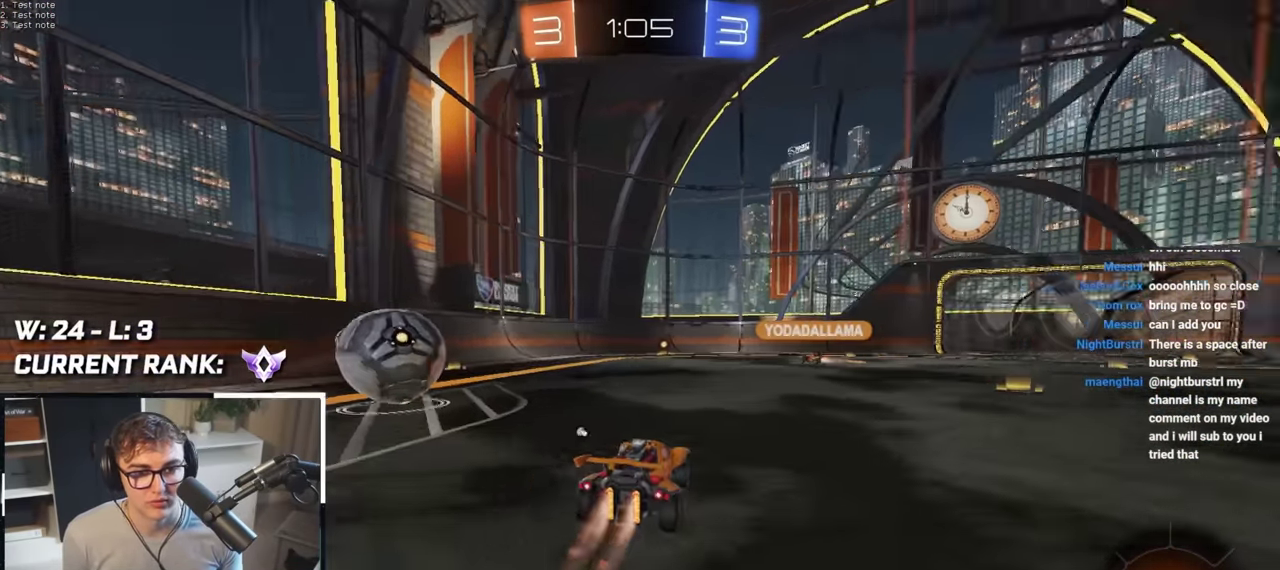
{"buttons": [], "left_stick": "up", "right_stick": "center", "events": [[100, "left_stick", "up-right"], [383, "TRIANGLE", "down"], [433, "left_stick", "up"], [500, "TRIANGLE", "up"]]}
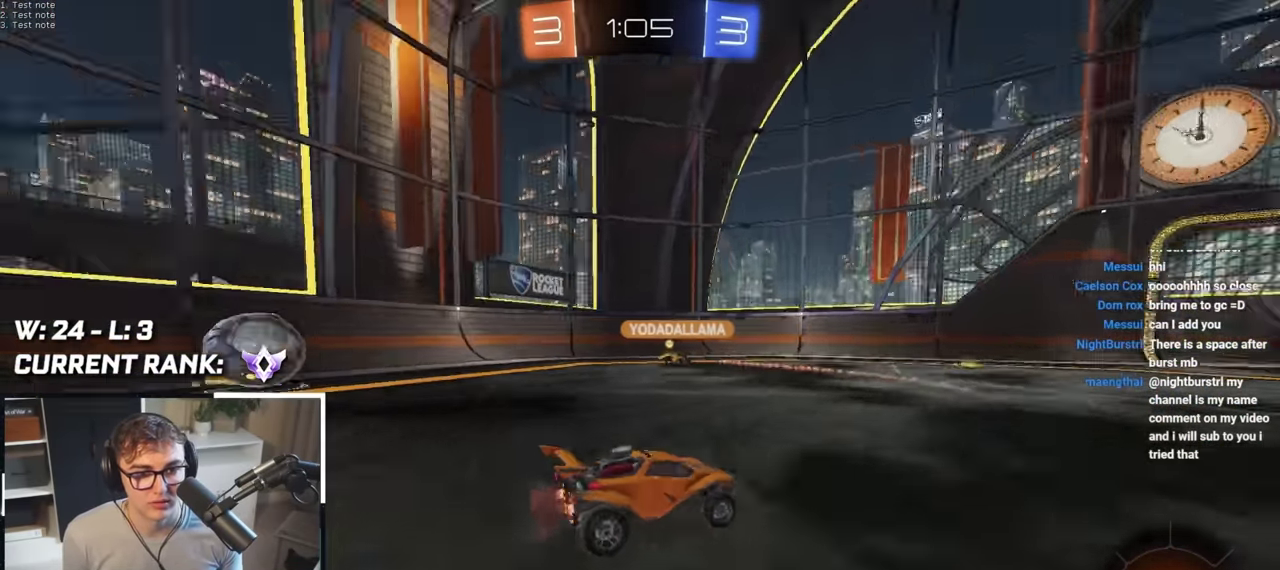
{"buttons": [], "left_stick": "up", "right_stick": "center", "events": [[150, "left_stick", "up-right"], [300, "left_stick", "up"]]}
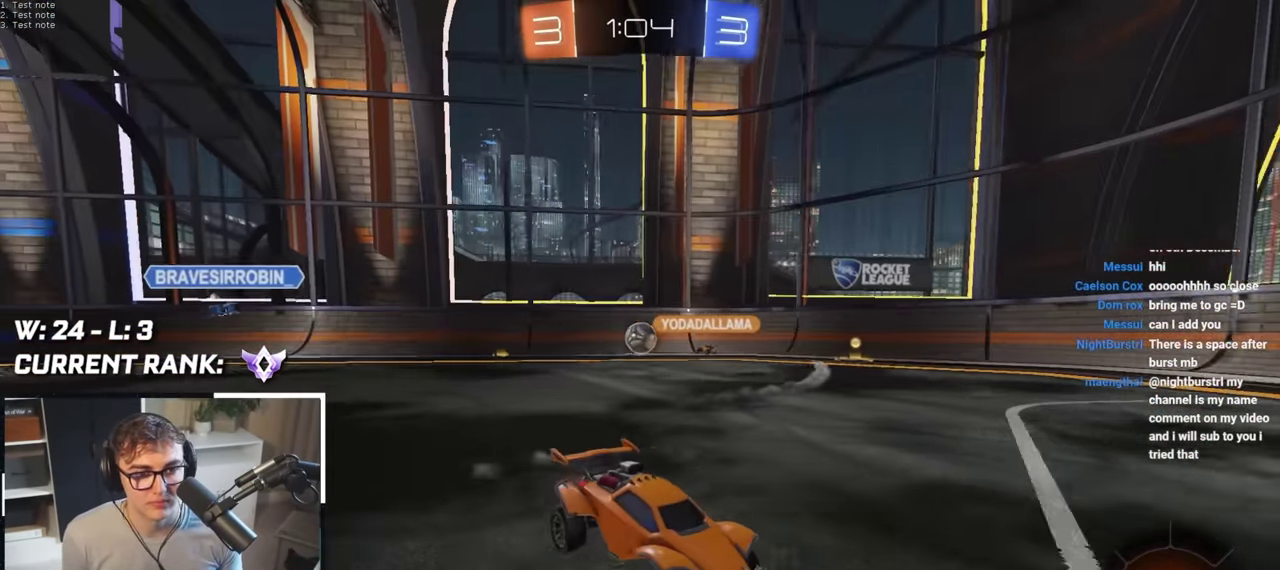
{"buttons": [], "left_stick": "up-left", "right_stick": "center", "events": [[267, "left_stick", "up-left"], [317, "R1", "down"], [467, "R1", "up"]]}
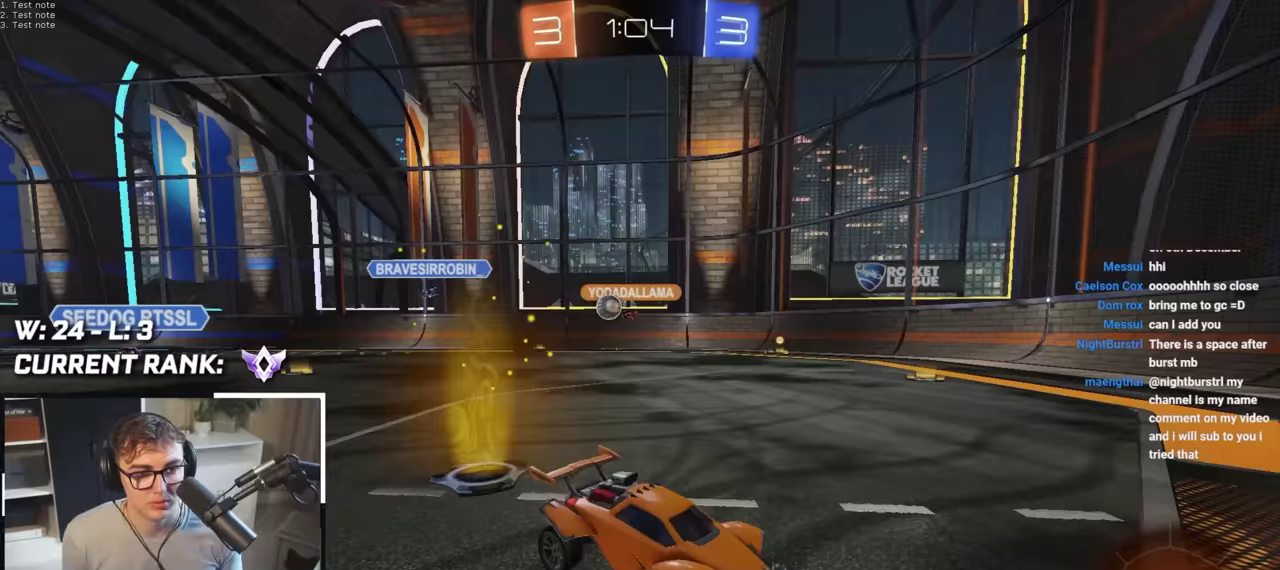
{"buttons": [], "left_stick": "up-left", "right_stick": "center", "events": [[183, "R1", "down"], [317, "R1", "up"]]}
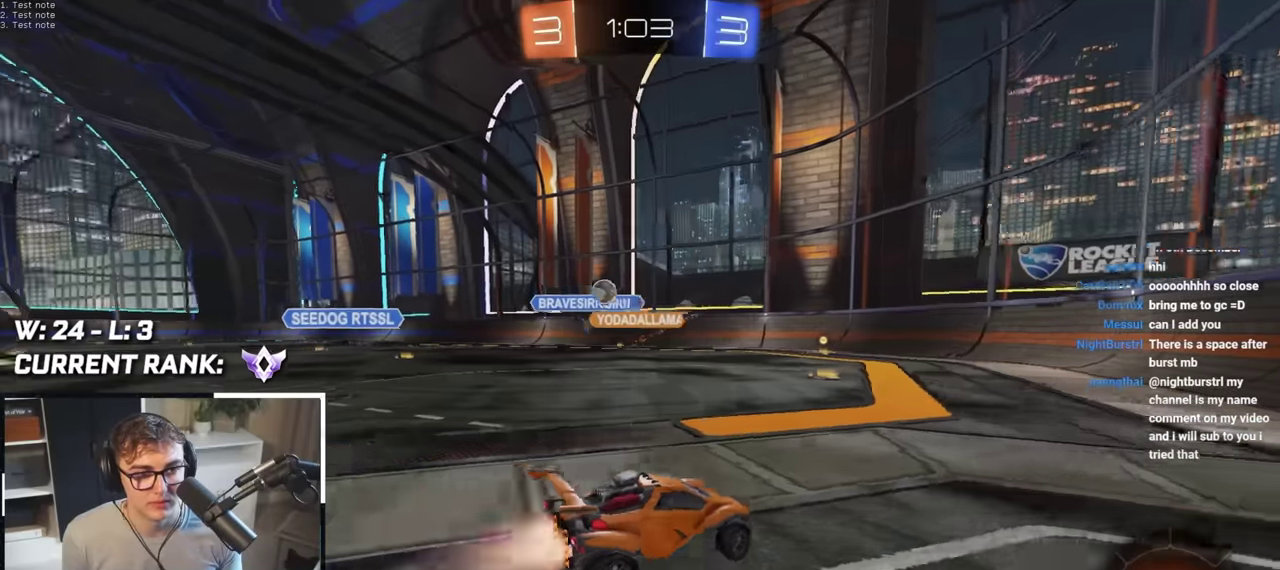
{"buttons": ["L2"], "left_stick": "up-left", "right_stick": "center", "events": [[17, "L2", "down"], [150, "left_stick", "up"], [200, "left_stick", "center"], [400, "left_stick", "up-left"]]}